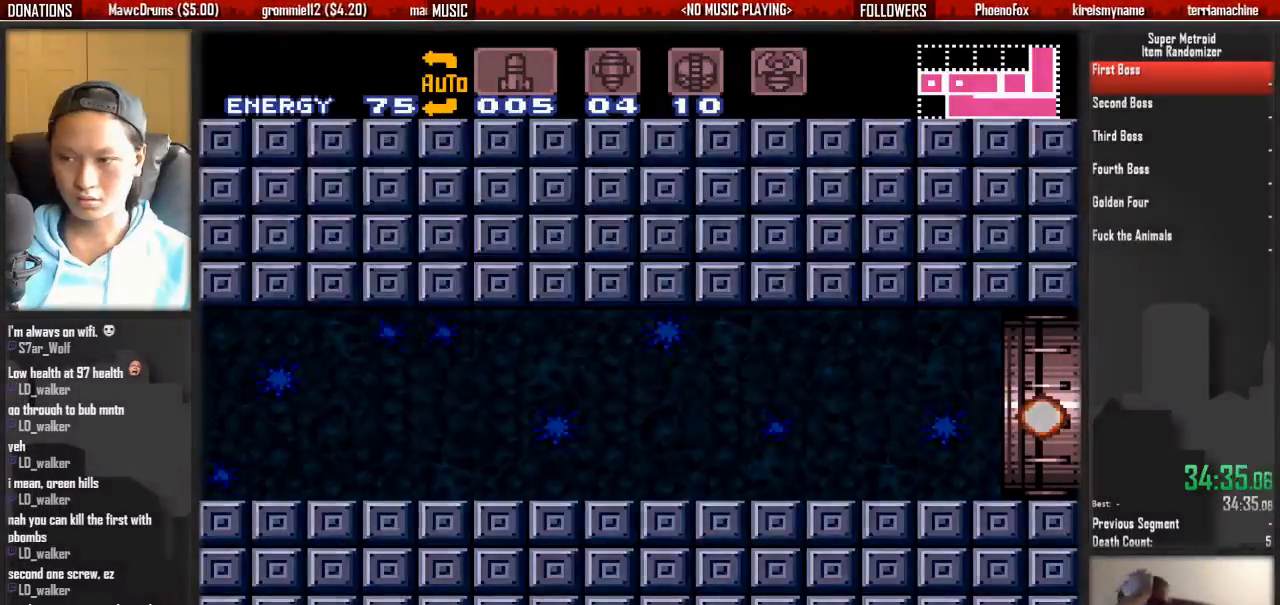
Gameplay with a controller (Nintendo layout); each line is a JSON object with the inputs held at the frame after it. "events" lists button and stick changes between this image and that frame as [ms after this image, input, new state], when the widget could be followed in between. Not read: L3 R3 SELECT START.
{"buttons": [], "events": [[50, "DPAD_DOWN", "up"]]}
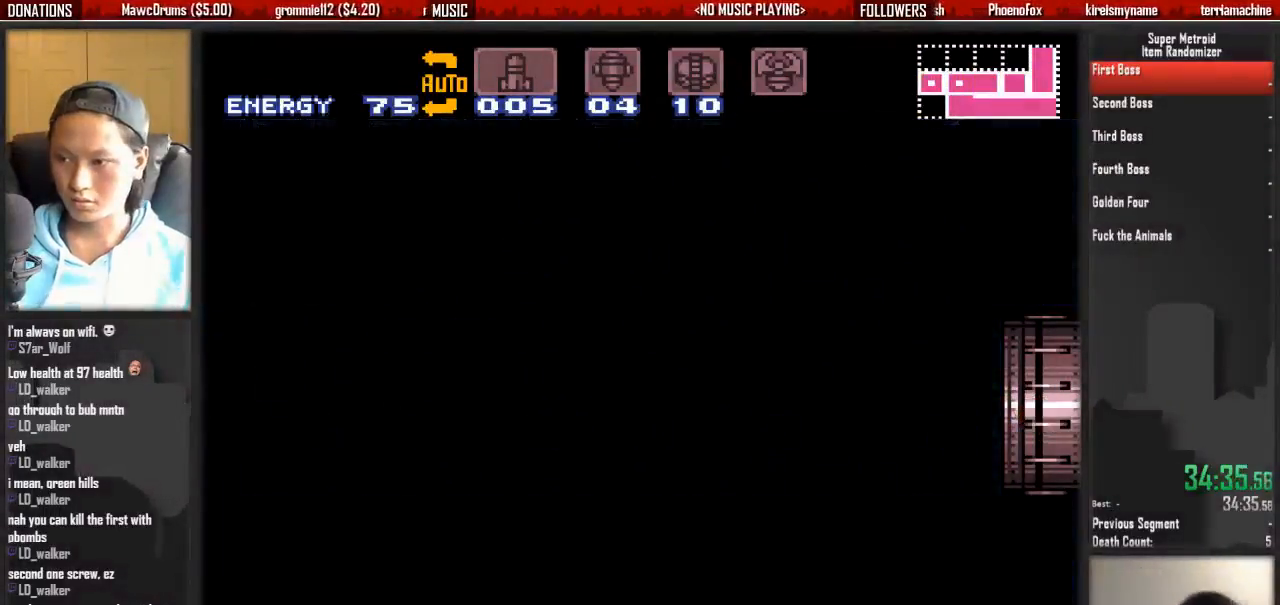
{"buttons": [], "events": []}
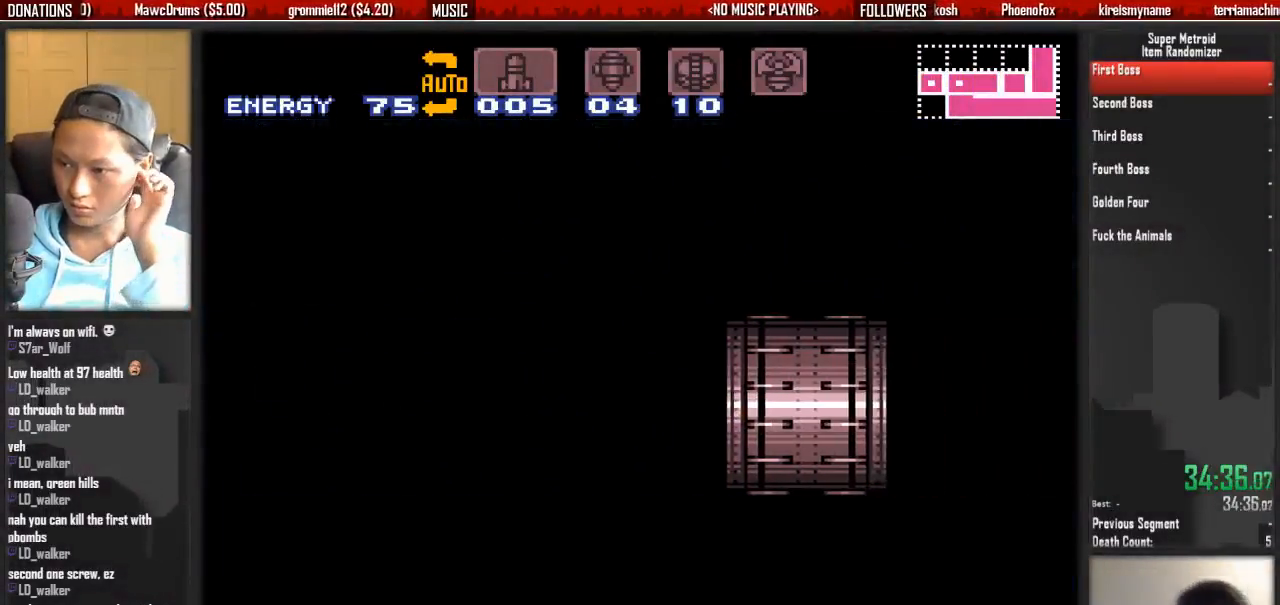
{"buttons": [], "events": []}
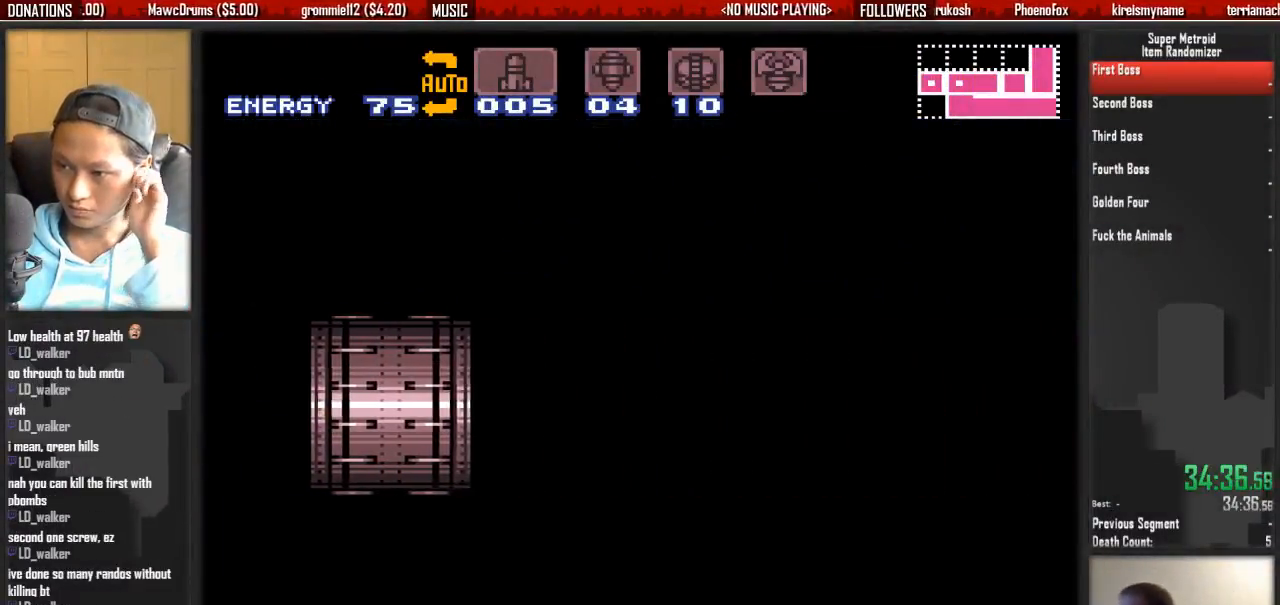
{"buttons": [], "events": []}
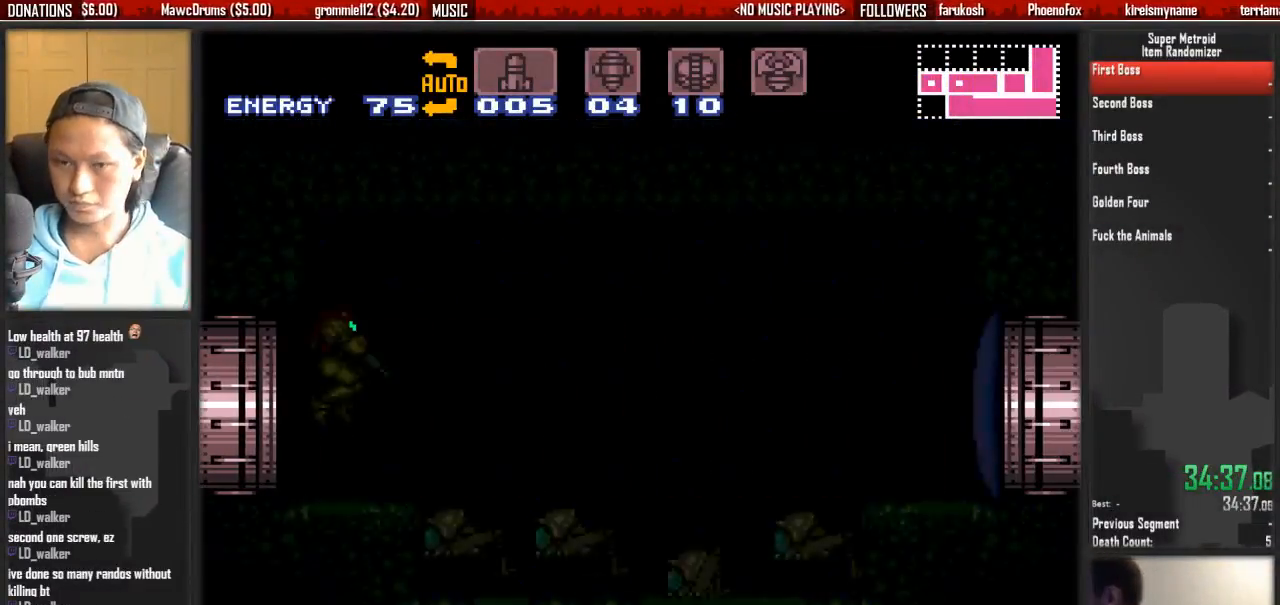
{"buttons": ["DPAD_DOWN"], "events": [[483, "DPAD_DOWN", "down"]]}
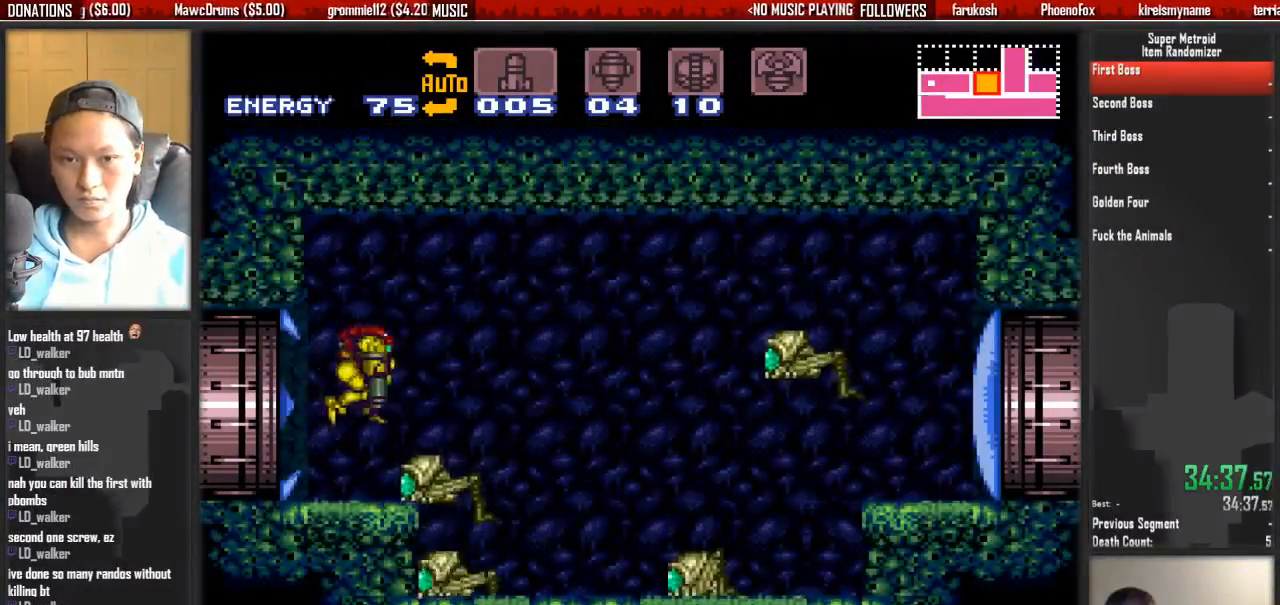
{"buttons": ["DPAD_LEFT"], "events": [[217, "Y", "down"], [300, "DPAD_DOWN", "up"], [300, "DPAD_LEFT", "down"], [300, "Y", "up"]]}
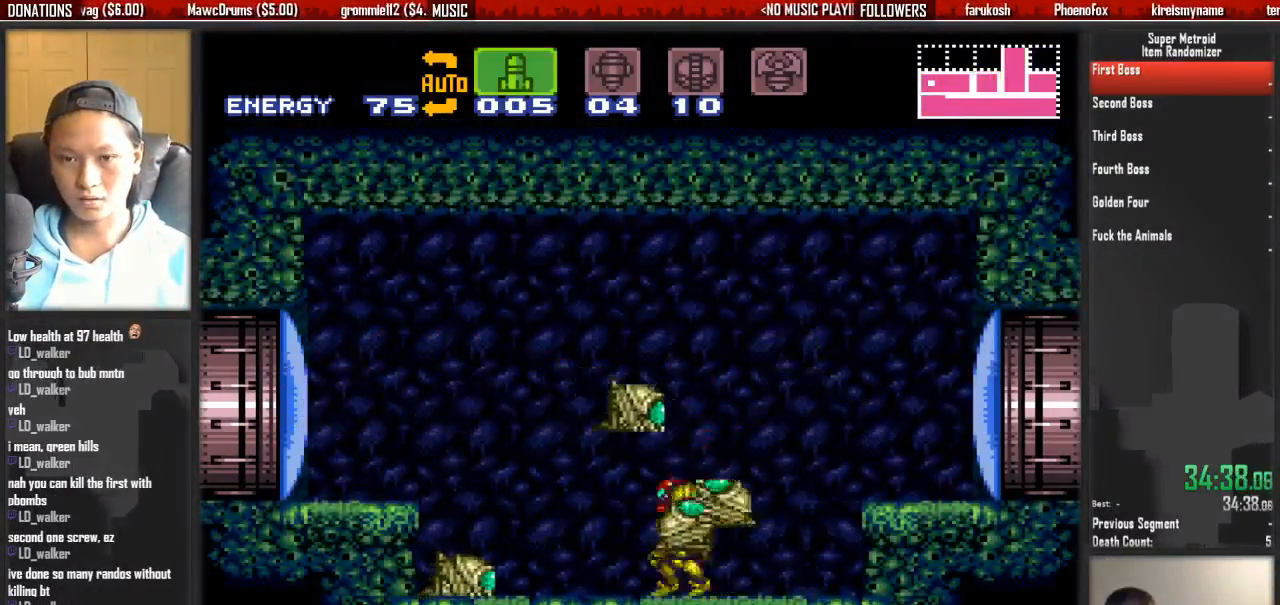
{"buttons": ["DPAD_UP"], "events": [[333, "DPAD_LEFT", "up"], [333, "DPAD_UP", "down"]]}
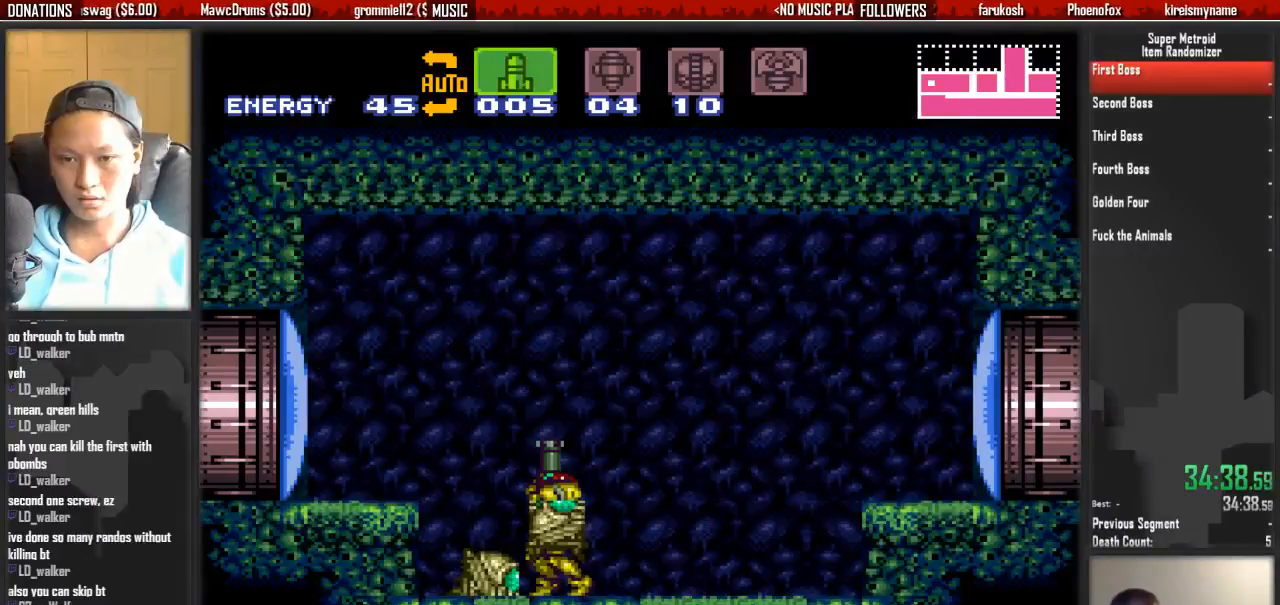
{"buttons": ["DPAD_UP"], "events": [[67, "X", "down"], [233, "X", "up"]]}
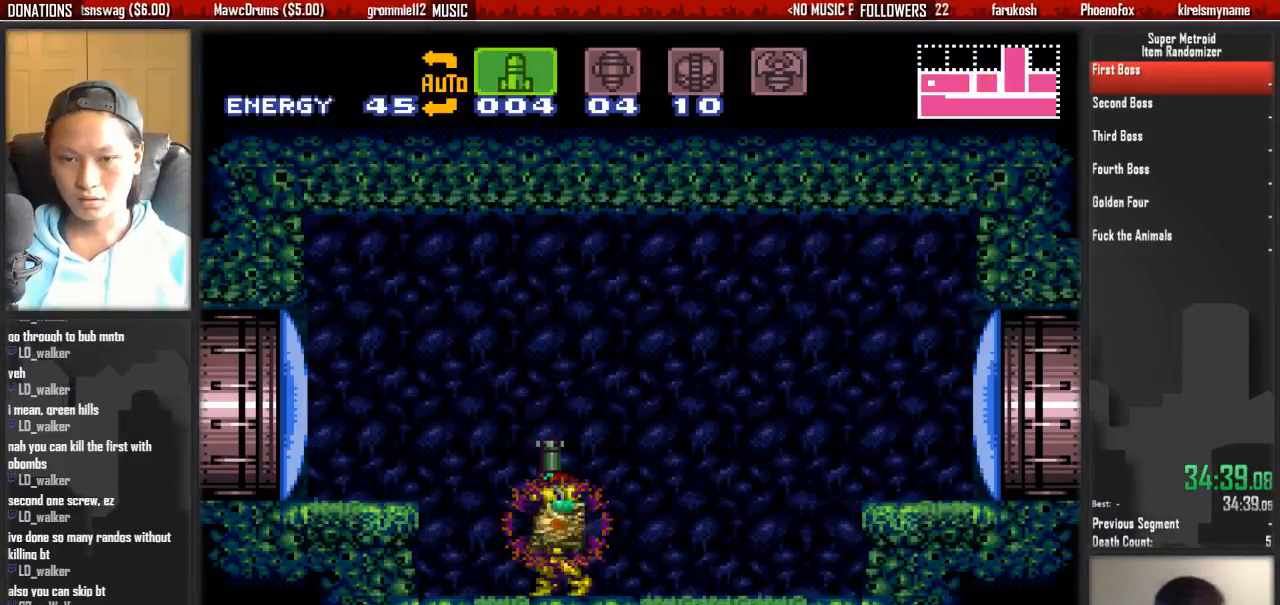
{"buttons": ["X"], "events": [[33, "X", "down"], [200, "DPAD_UP", "up"], [200, "X", "up"], [367, "DPAD_RIGHT", "down"], [433, "DPAD_RIGHT", "up"], [433, "X", "down"]]}
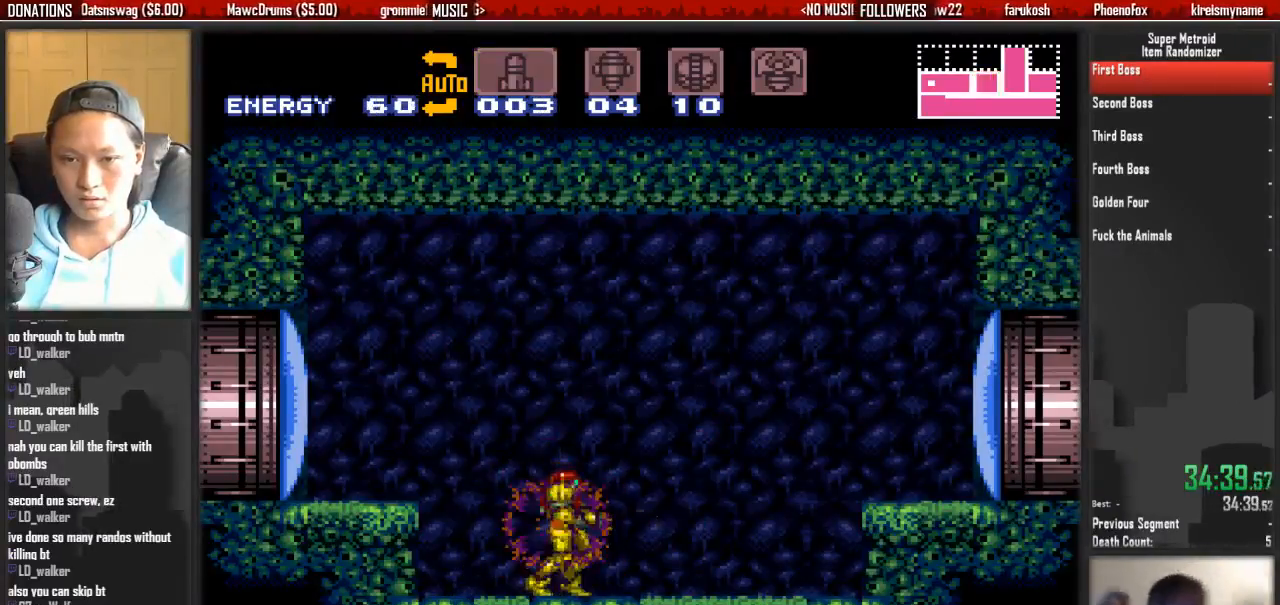
{"buttons": ["B", "DPAD_RIGHT"], "events": [[83, "A", "down"], [83, "X", "up"], [167, "A", "up"], [167, "B", "down"], [317, "B", "up"], [317, "X", "down"], [400, "B", "down"], [400, "DPAD_RIGHT", "down"], [400, "X", "up"]]}
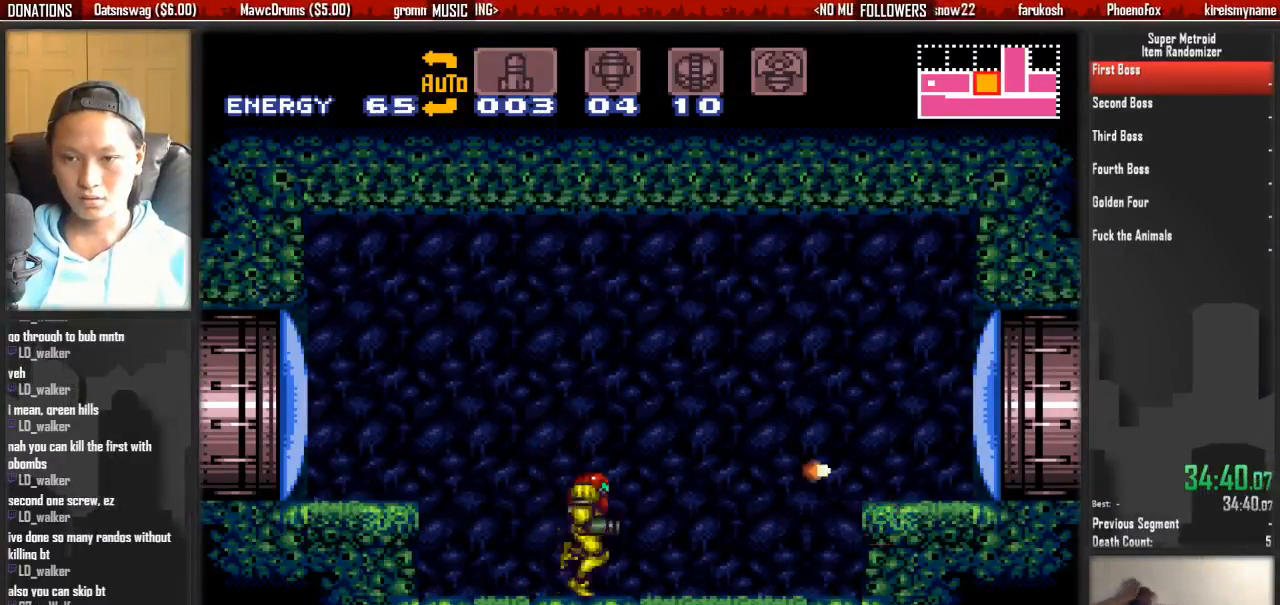
{"buttons": ["DPAD_RIGHT"], "events": [[367, "A", "down"], [367, "B", "up"], [450, "A", "up"]]}
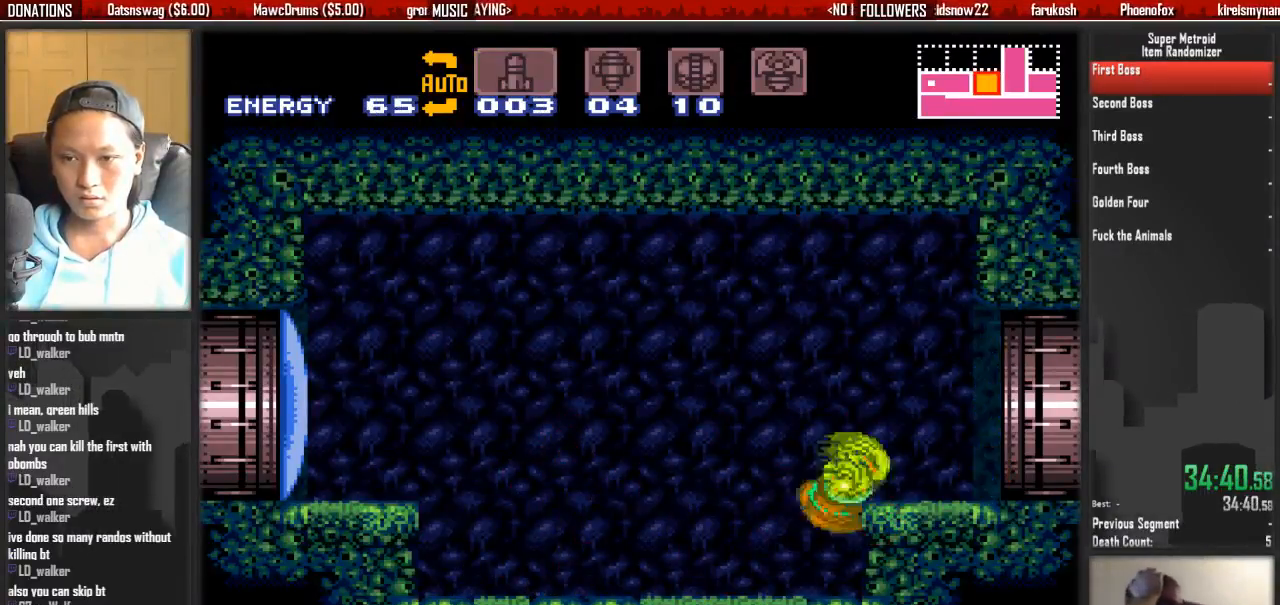
{"buttons": ["A", "DPAD_DOWN"], "events": [[17, "L1", "down"], [117, "B", "down"], [183, "L1", "up"], [417, "A", "down"], [417, "B", "up"], [500, "DPAD_DOWN", "down"], [500, "DPAD_RIGHT", "up"]]}
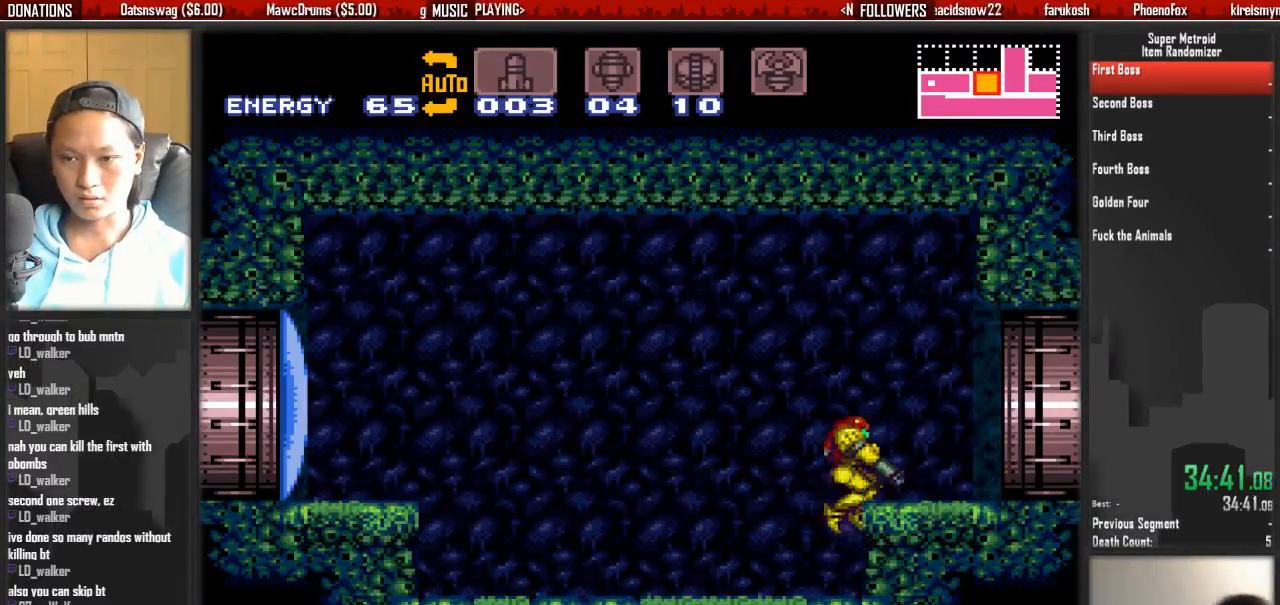
{"buttons": ["B", "DPAD_RIGHT"], "events": [[67, "A", "up"], [67, "DPAD_RIGHT", "down"], [150, "DPAD_DOWN", "up"], [233, "B", "down"]]}
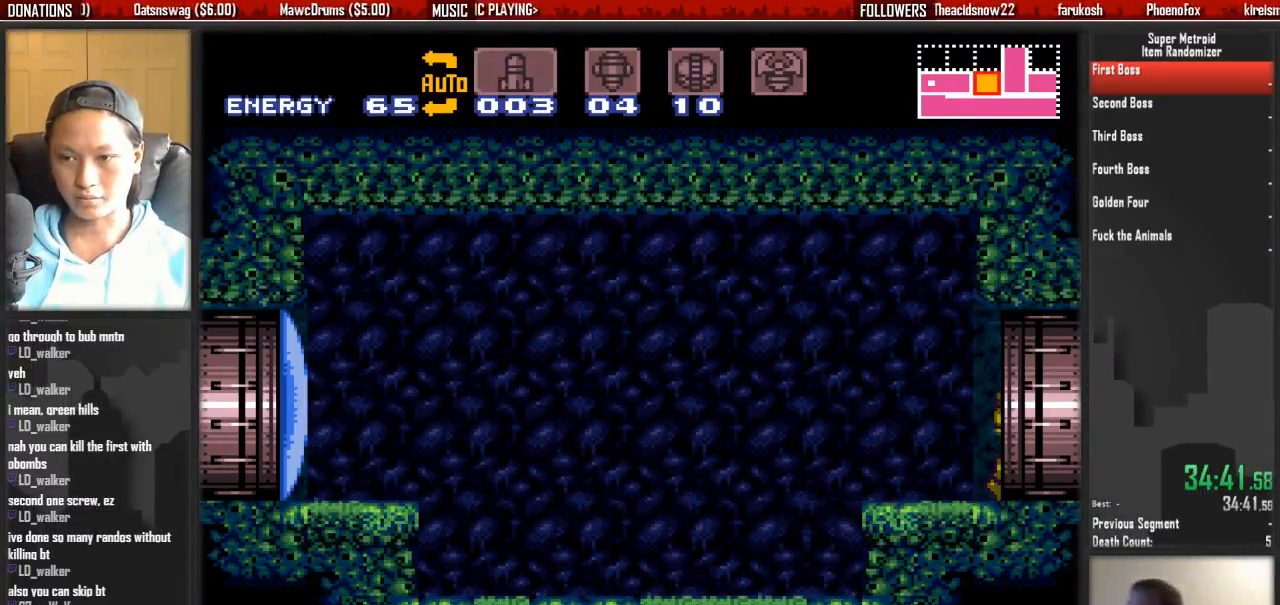
{"buttons": [], "events": [[33, "DPAD_RIGHT", "up"], [117, "B", "up"]]}
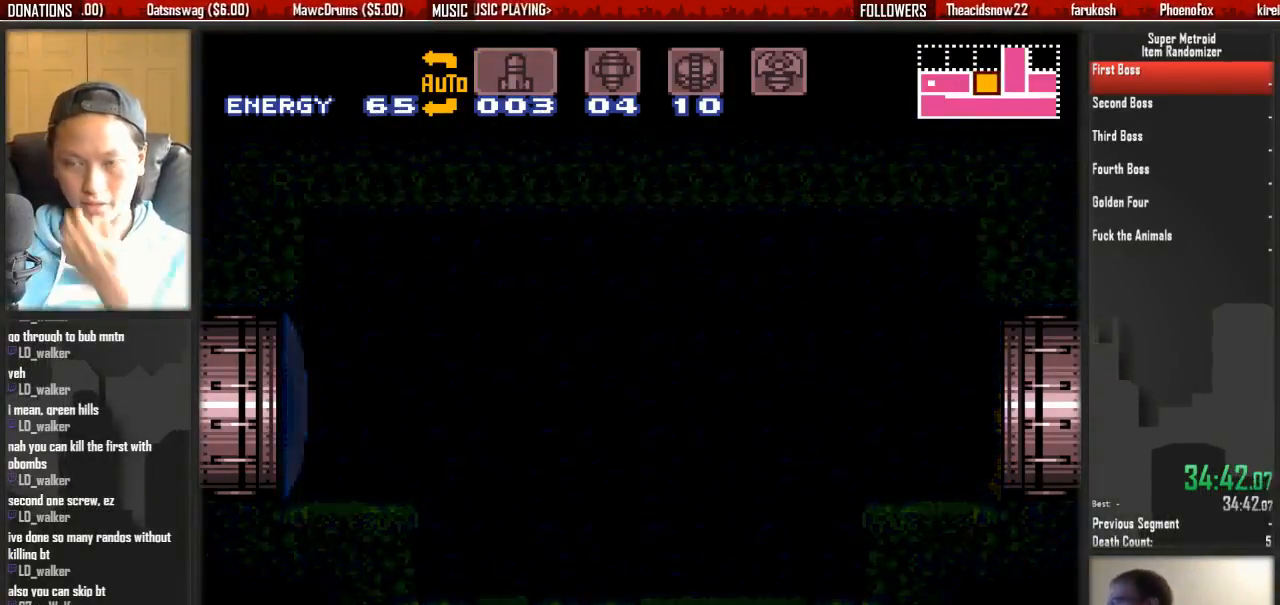
{"buttons": [], "events": []}
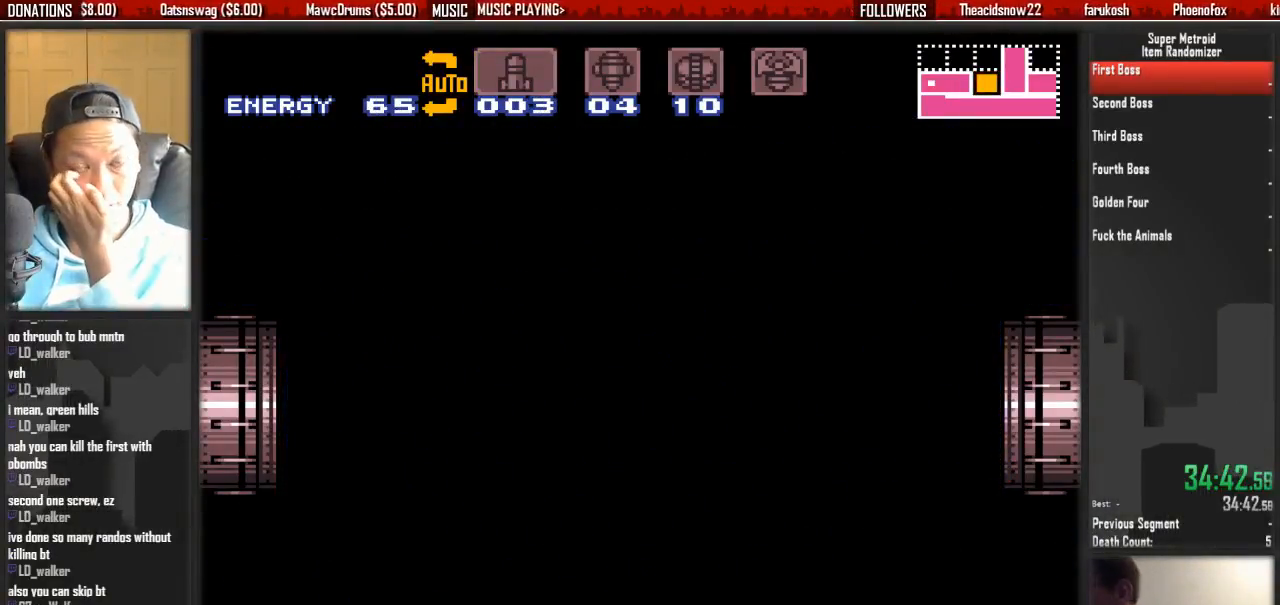
{"buttons": [], "events": []}
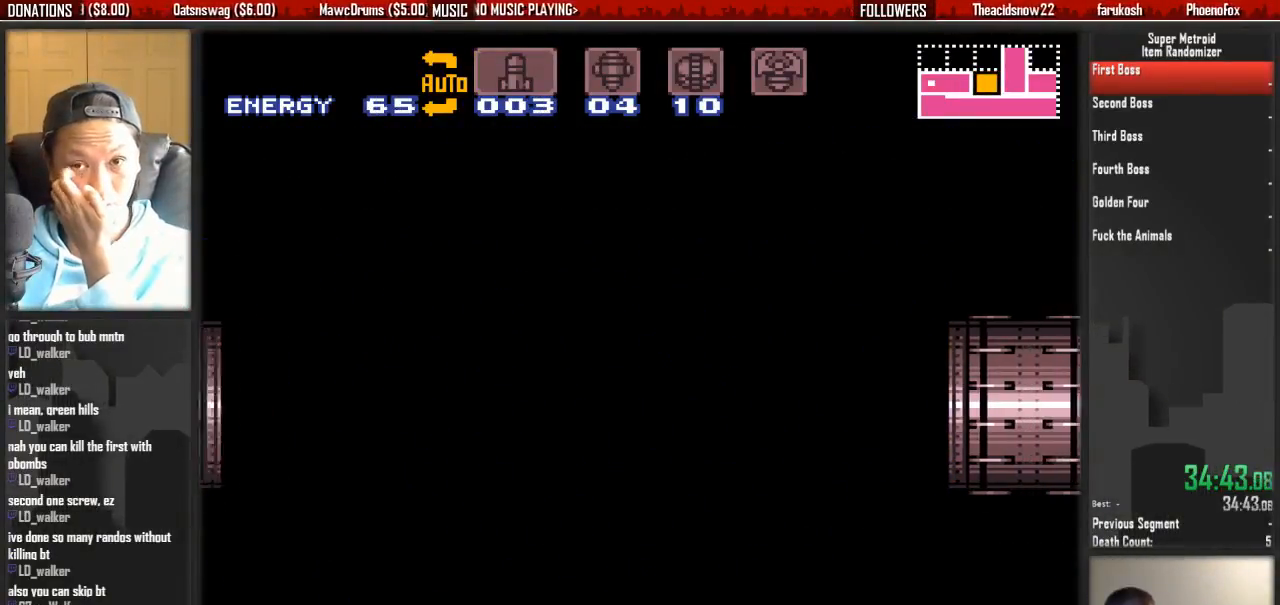
{"buttons": [], "events": []}
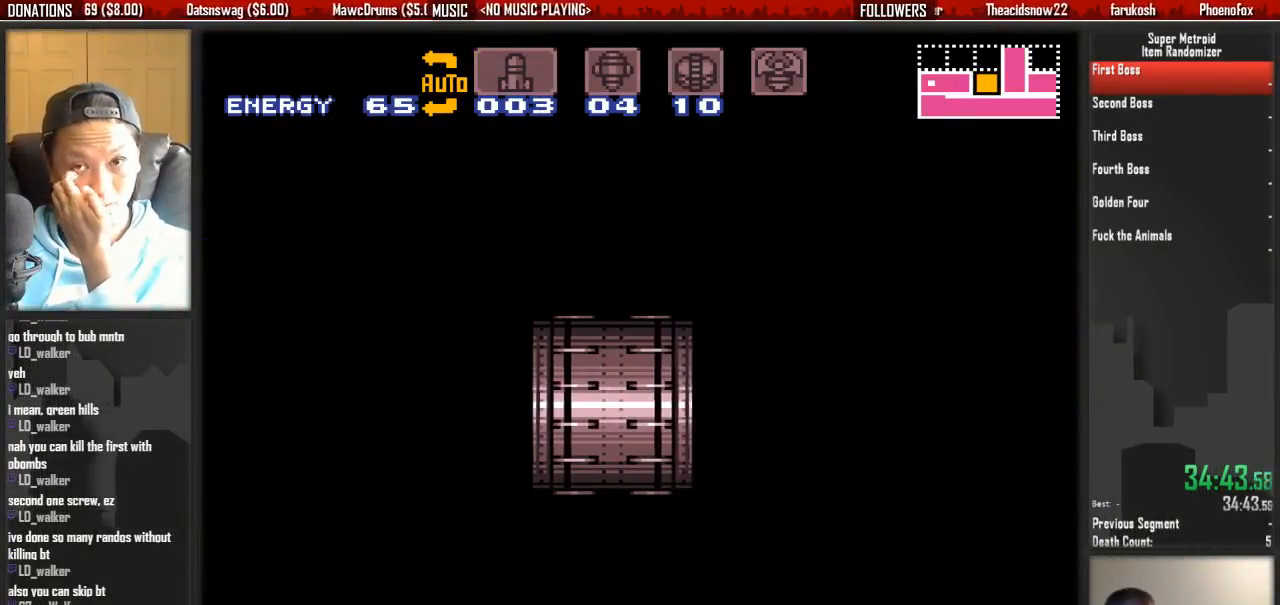
{"buttons": [], "events": []}
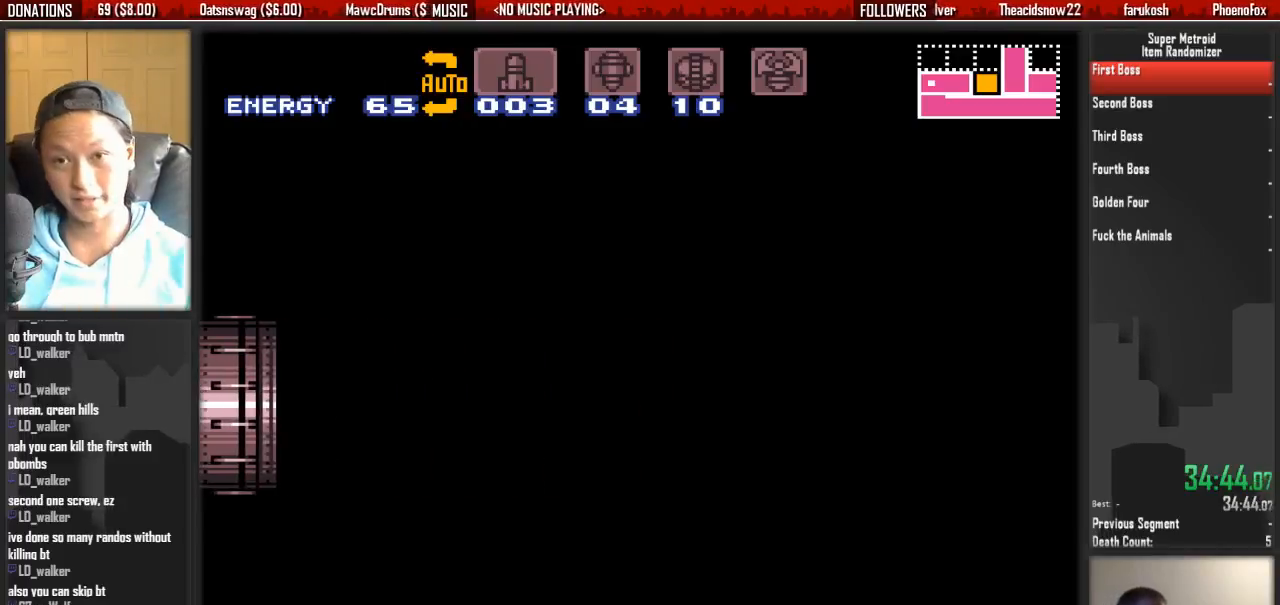
{"buttons": ["B", "DPAD_RIGHT"], "events": [[433, "B", "down"], [433, "DPAD_RIGHT", "down"]]}
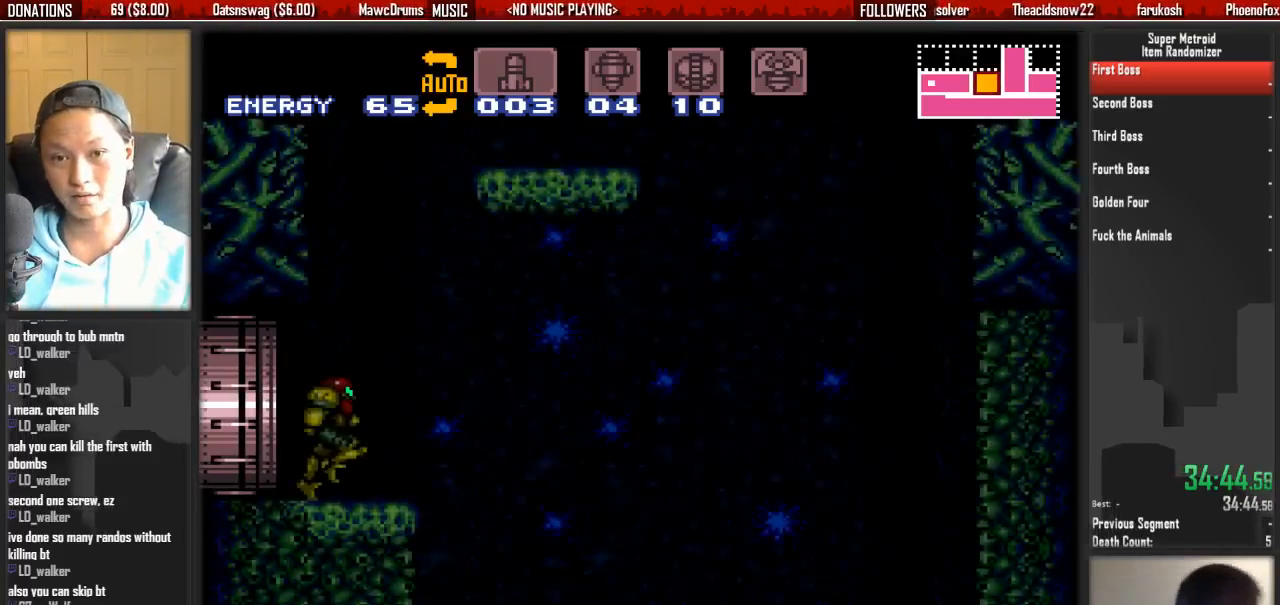
{"buttons": ["B", "DPAD_RIGHT"]}
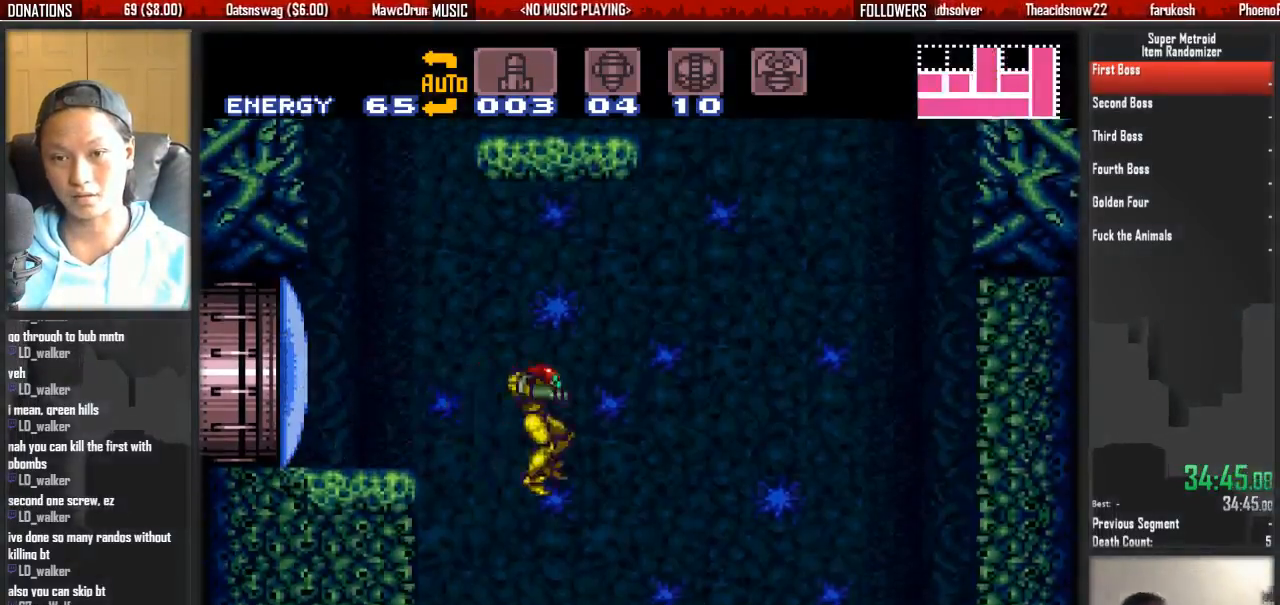
{"buttons": ["B", "DPAD_RIGHT"], "events": []}
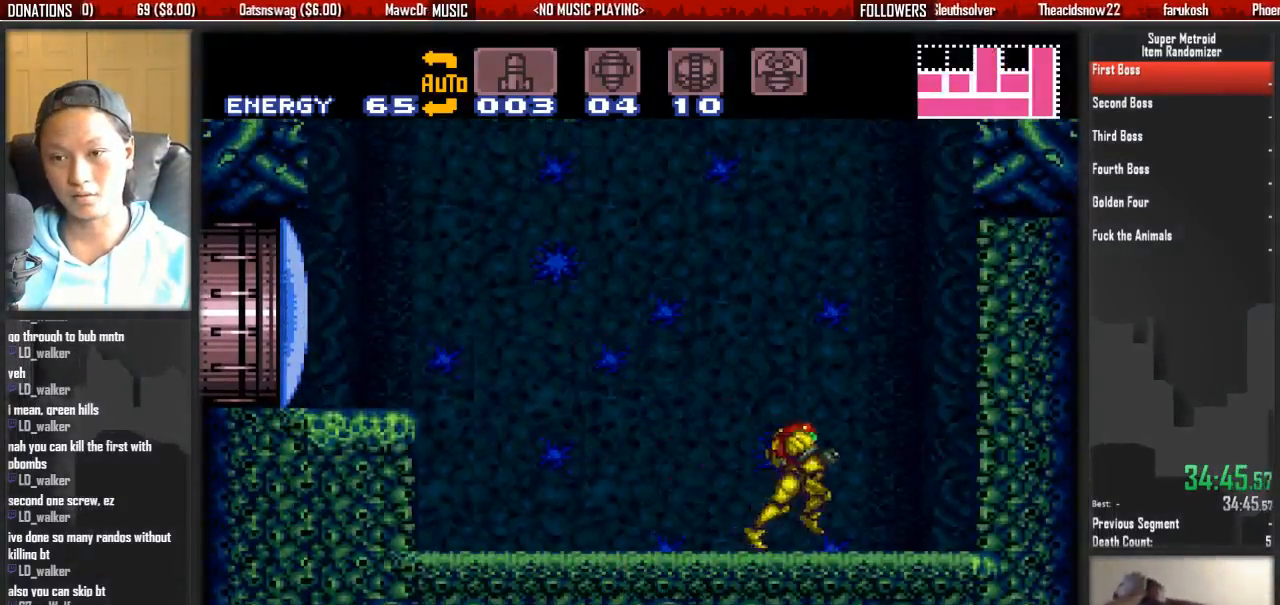
{"buttons": ["A", "DPAD_LEFT"], "events": [[33, "A", "down"], [33, "B", "up"], [417, "A", "up"], [417, "DPAD_LEFT", "down"], [417, "DPAD_RIGHT", "up"], [500, "A", "down"]]}
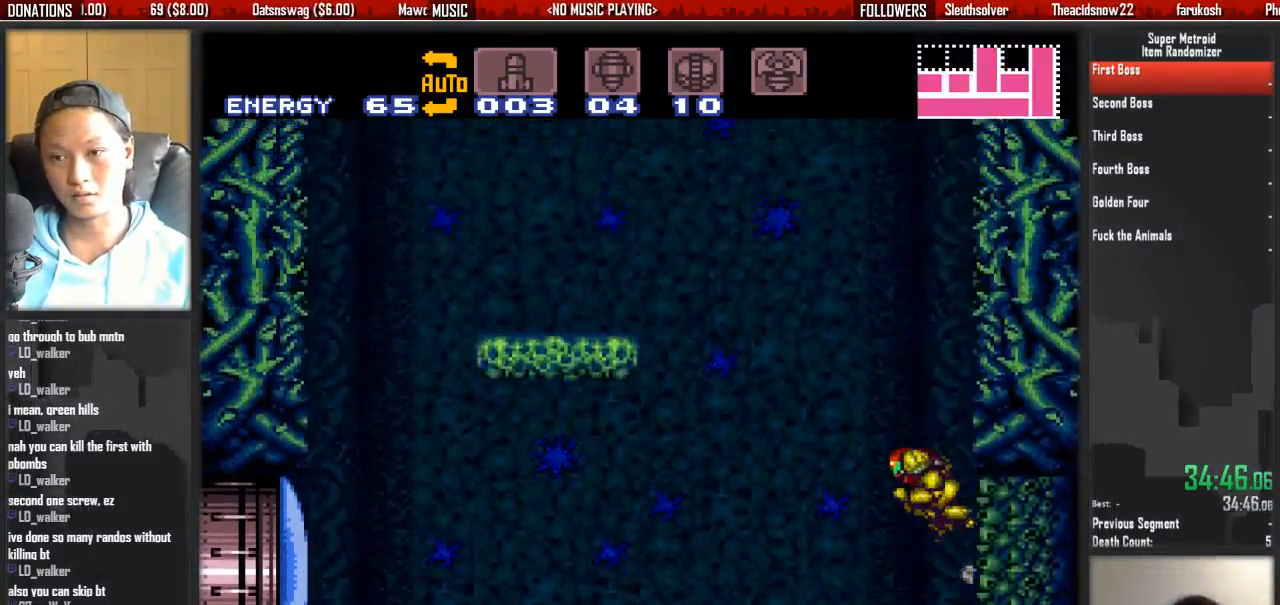
{"buttons": ["A", "DPAD_LEFT"], "events": []}